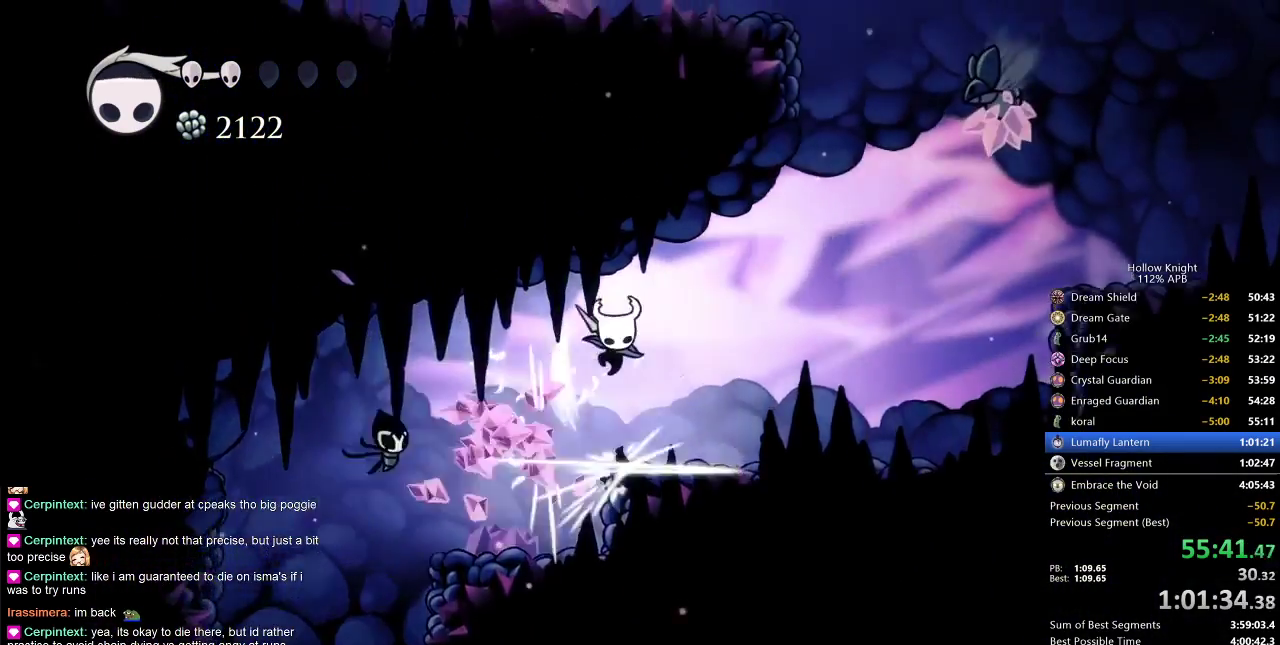
Gameplay with keyboard; each line is a JSON object with the keys held at the frame after it. "events" lists presses ("down") and releases ("up") of "cdash", "dash", "dnail", "down", "heal", "inv", "jump", "left", "nail", "right", "spell" and "up" between this image and that frame as [ms after this image, input, new state], when the widget could be followed in between. No other keys are recorded. Mouse input is not recorded. Key names are as the overlay labels them; some are game actions (e.g. jump) rather than physical keys.
{"keys": ["right"], "events": [[67, "down", "up"], [117, "nail", "up"]]}
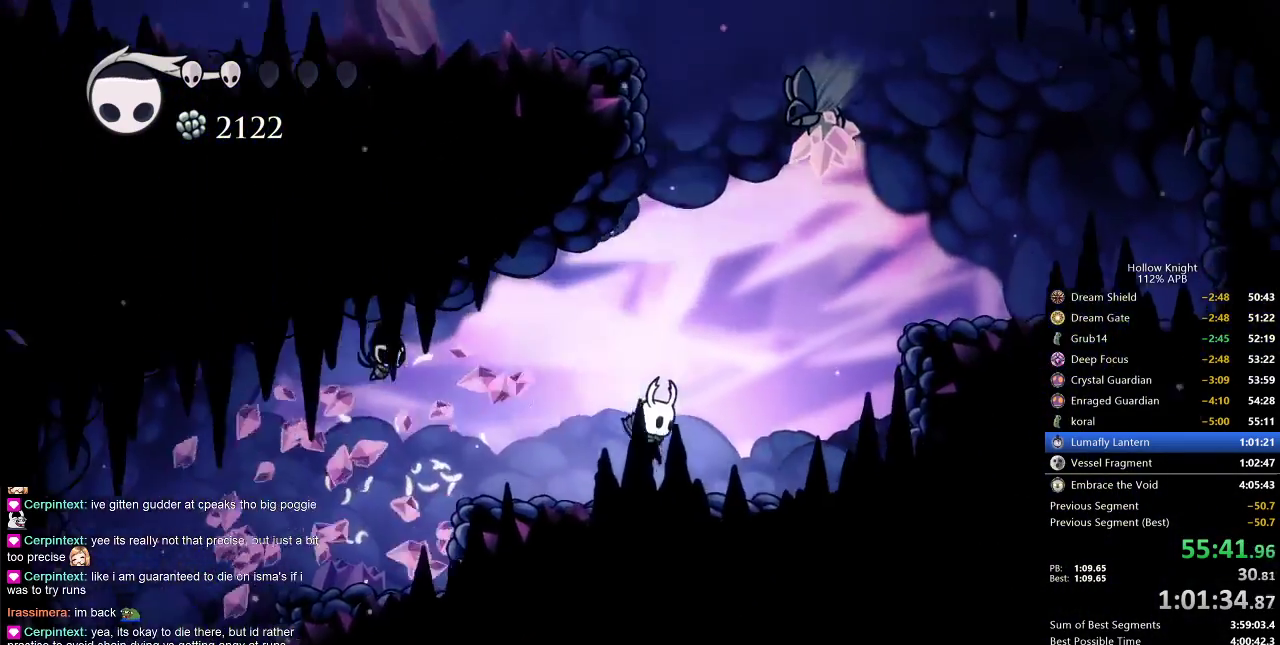
{"keys": ["jump"], "events": [[133, "jump", "down"], [133, "right", "up"], [417, "jump", "up"], [450, "jump", "down"]]}
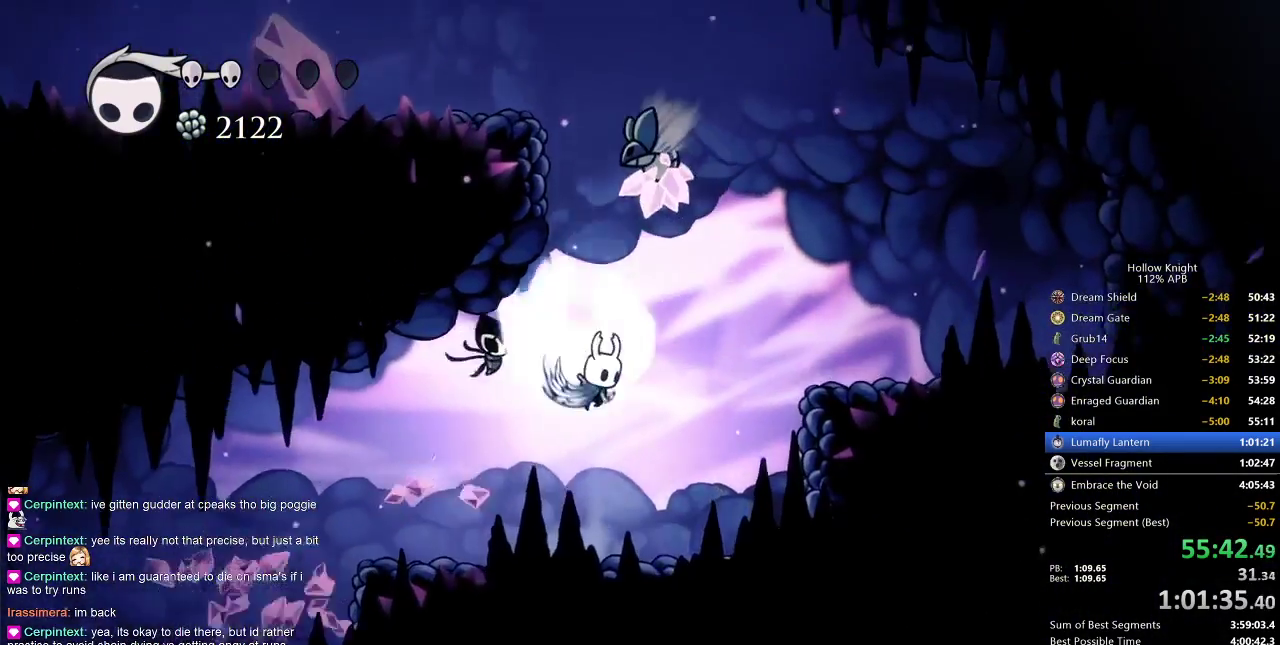
{"keys": ["jump", "left"], "events": [[117, "left", "down"], [333, "jump", "up"], [367, "jump", "down"]]}
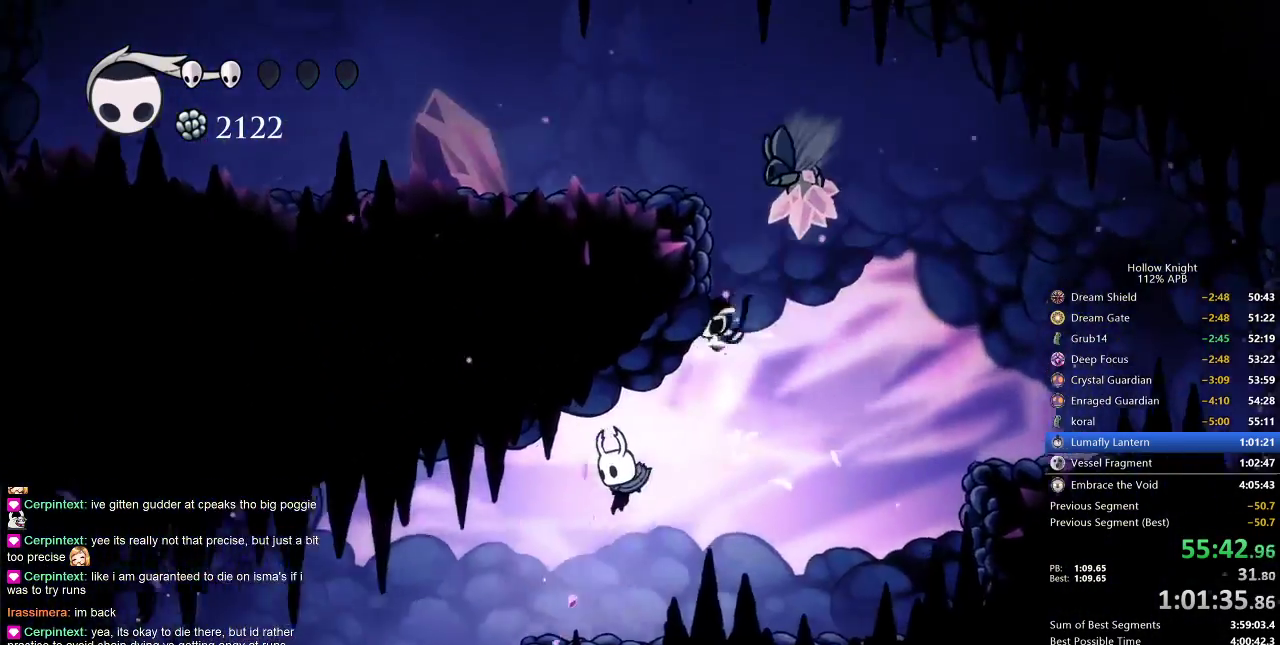
{"keys": ["dash", "right"], "events": [[150, "jump", "up"], [150, "left", "up"], [150, "right", "down"], [400, "dash", "down"]]}
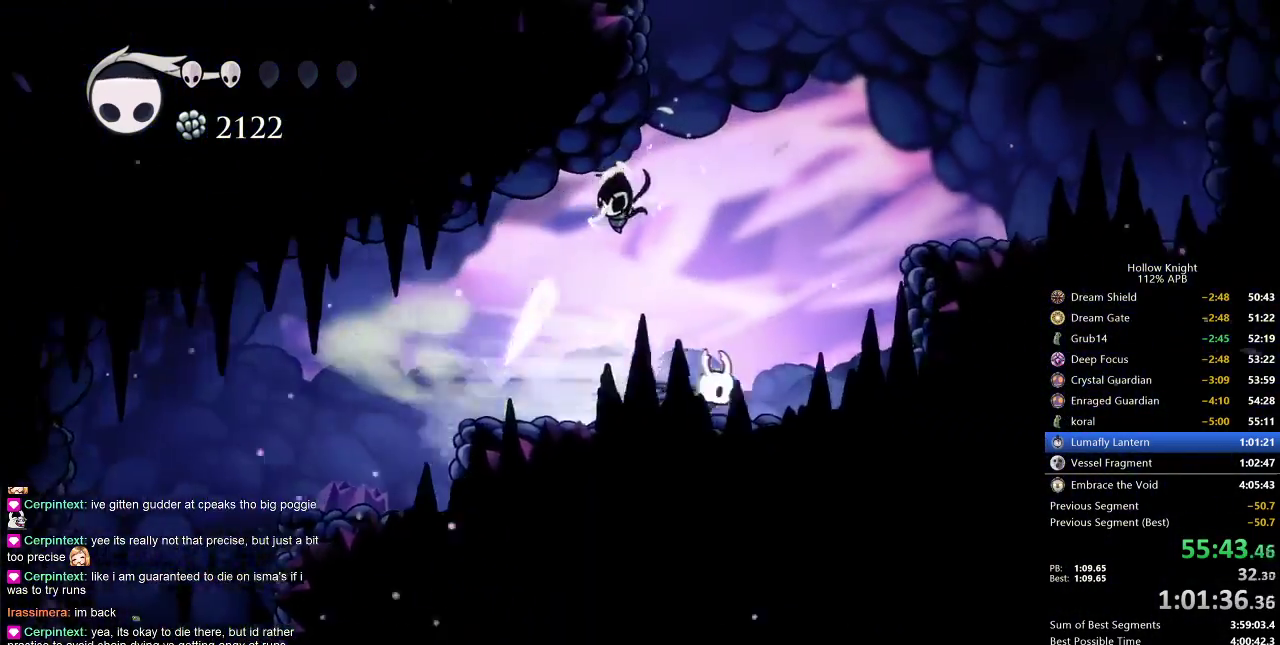
{"keys": ["jump", "right"], "events": [[33, "dash", "up"], [167, "jump", "down"]]}
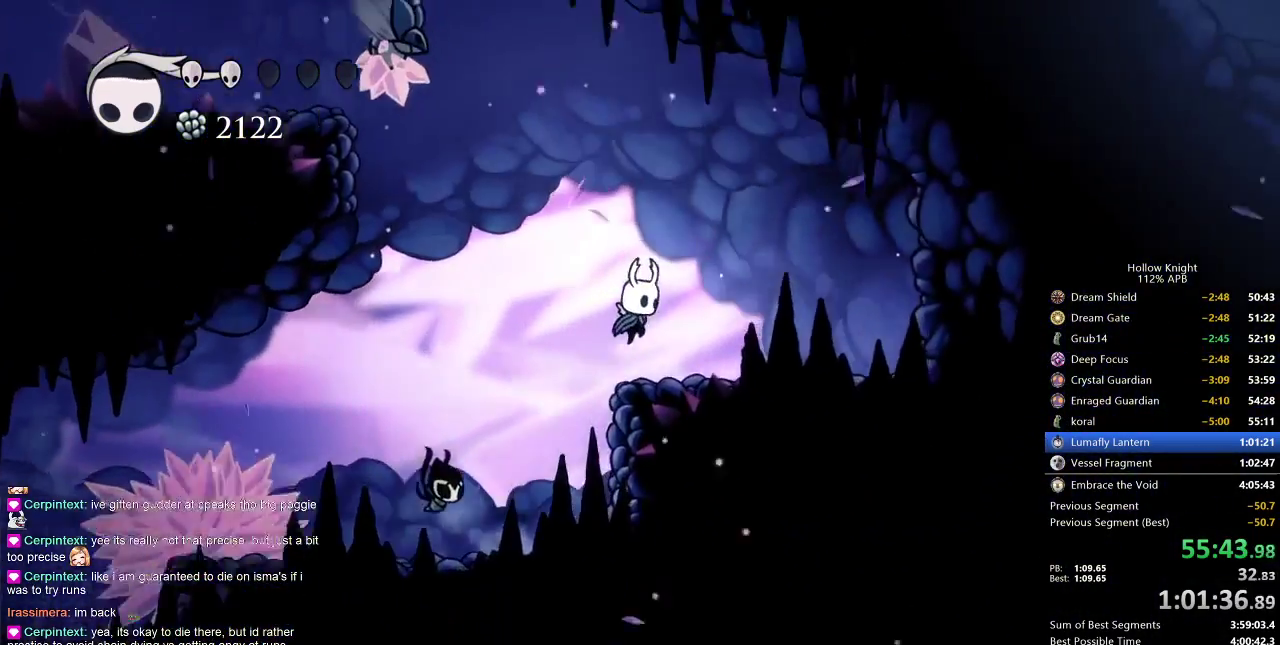
{"keys": ["jump", "left"], "events": [[67, "jump", "up"], [250, "left", "down"], [283, "jump", "down"], [283, "right", "up"]]}
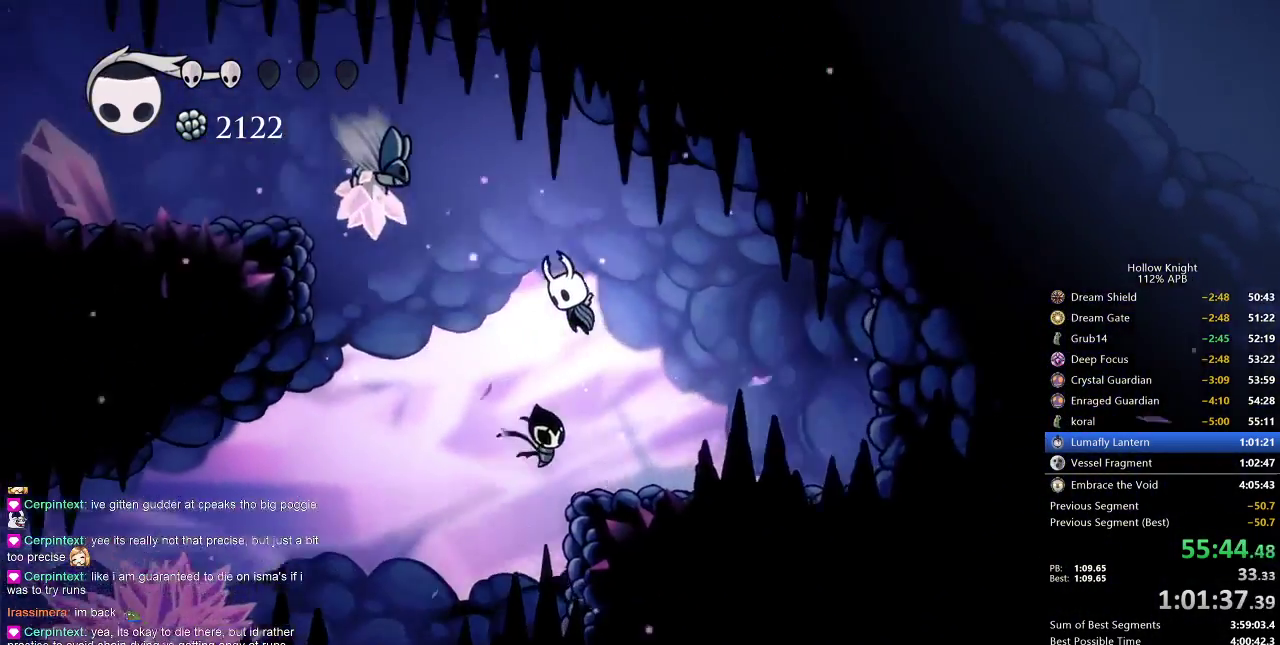
{"keys": ["right"], "events": [[117, "jump", "up"], [117, "left", "up"], [117, "spell", "down"], [200, "right", "down"], [200, "spell", "up"]]}
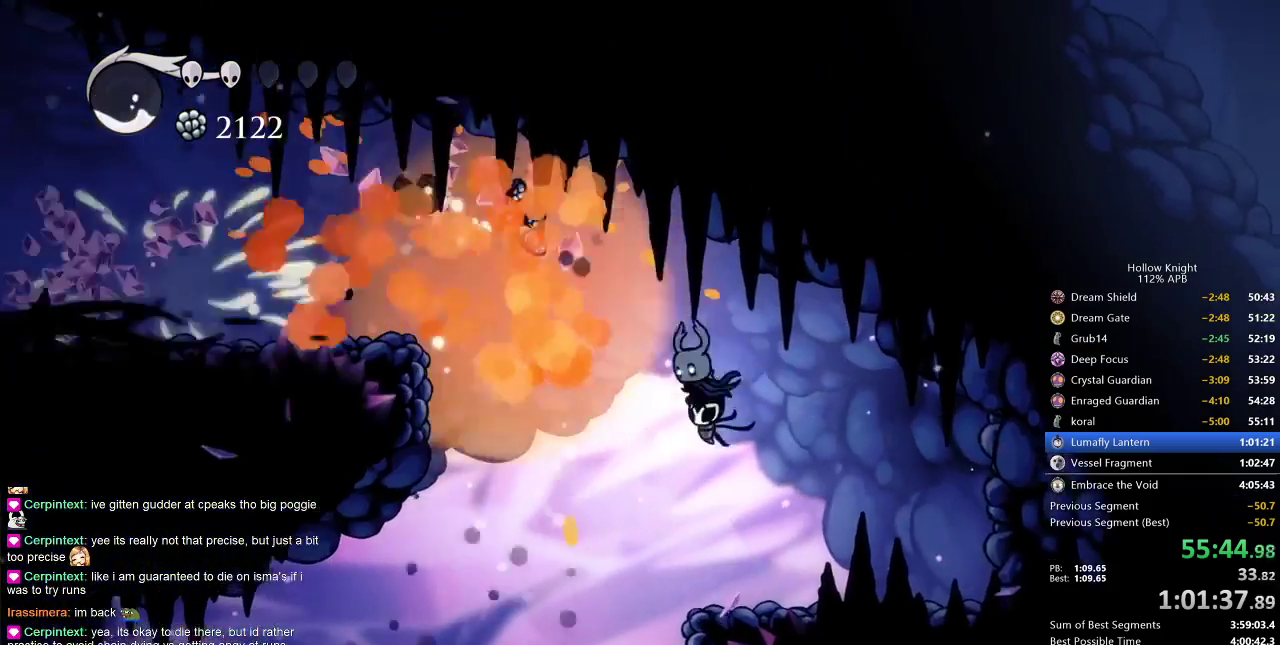
{"keys": ["left"], "events": [[333, "right", "up"], [400, "left", "down"]]}
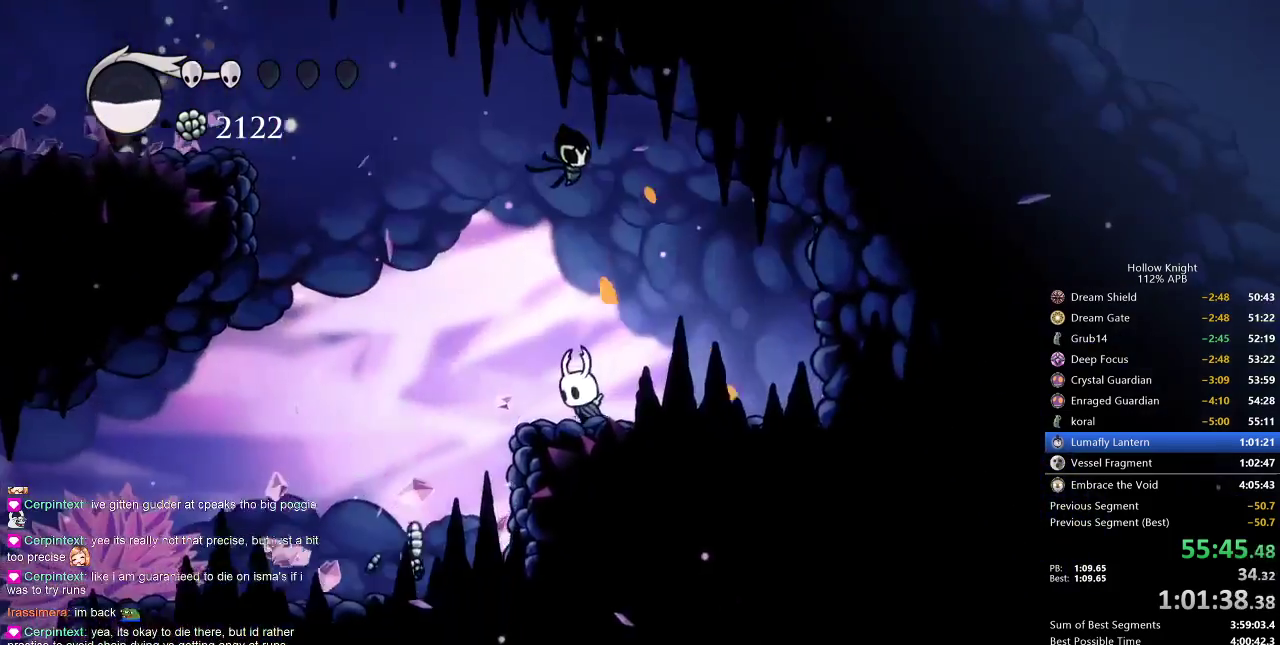
{"keys": ["jump", "left"], "events": [[50, "jump", "down"], [333, "jump", "up"], [383, "jump", "down"]]}
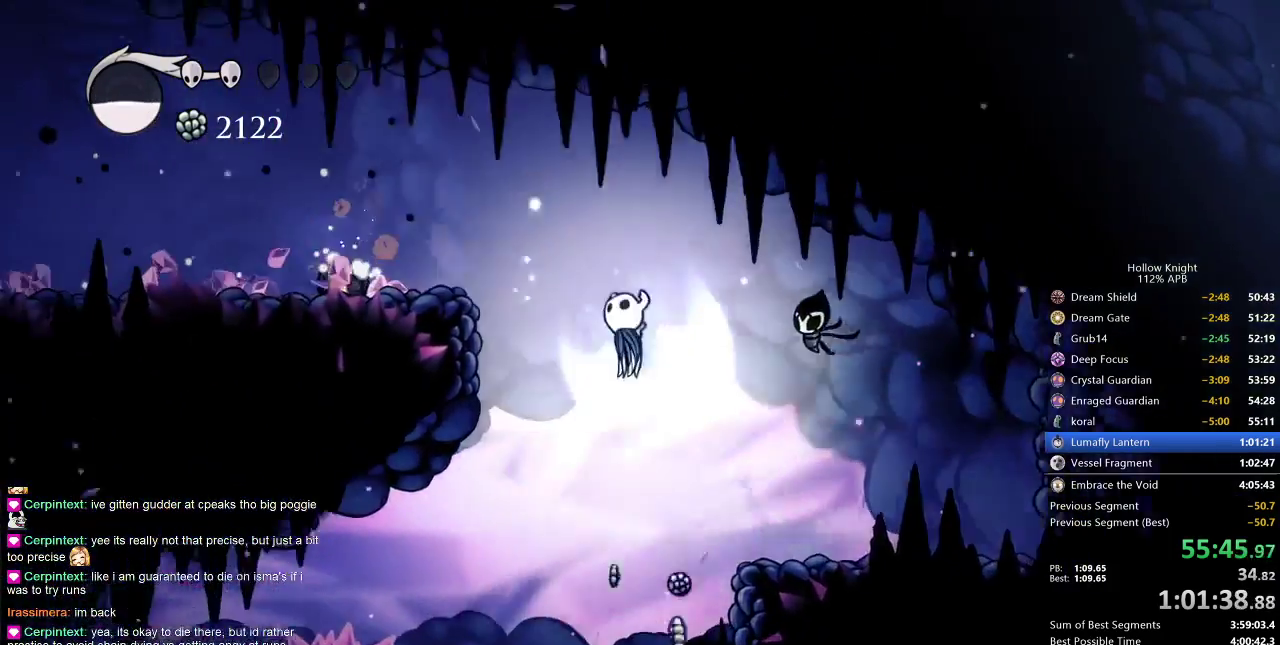
{"keys": ["left"], "events": [[217, "dash", "down"], [267, "jump", "up"], [350, "dash", "up"]]}
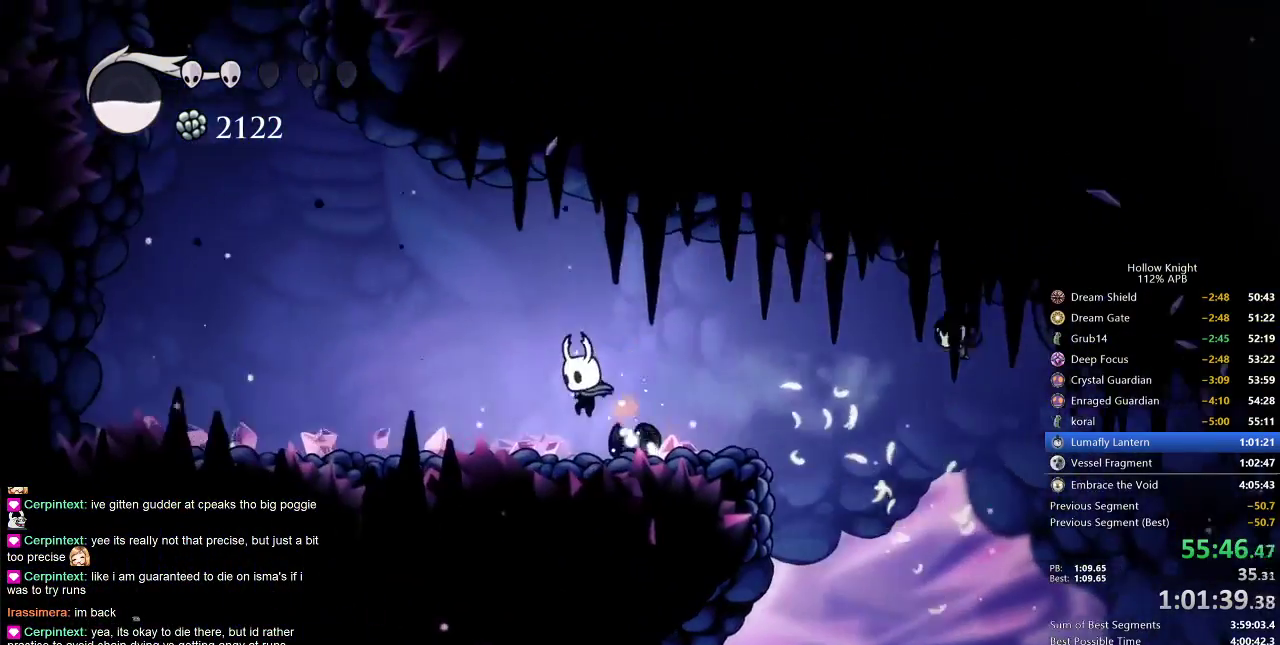
{"keys": ["heal"], "events": [[317, "heal", "down"], [317, "left", "up"]]}
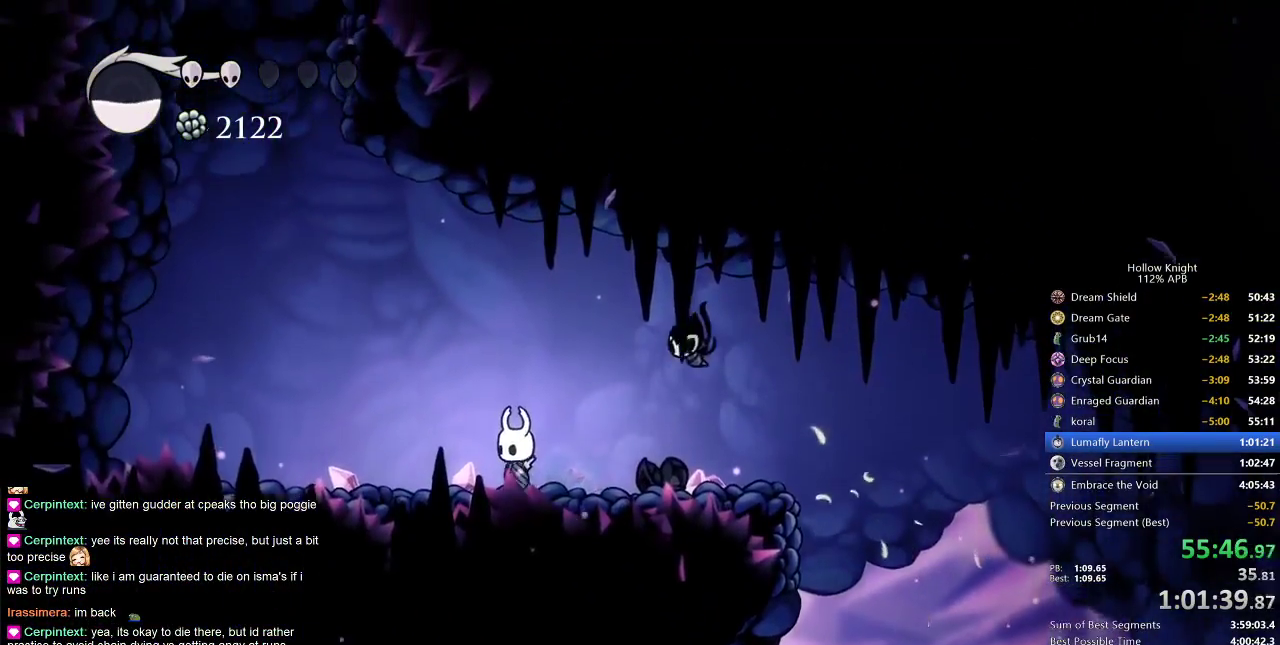
{"keys": ["heal"], "events": []}
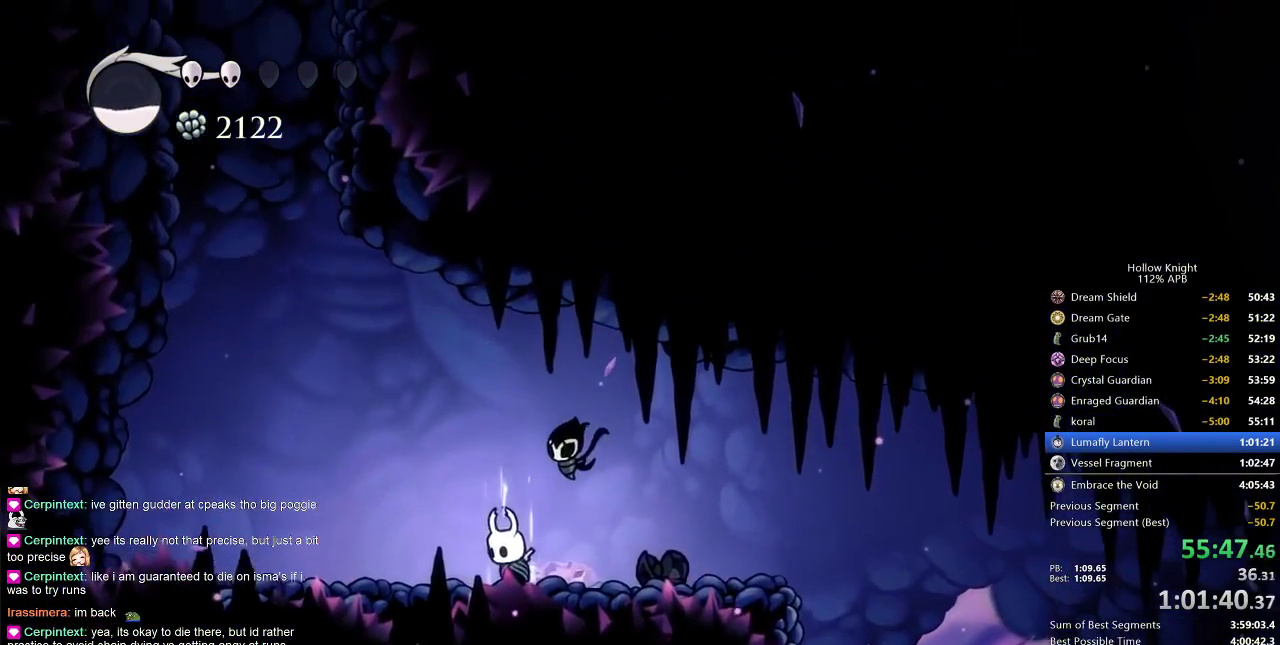
{"keys": ["heal"], "events": []}
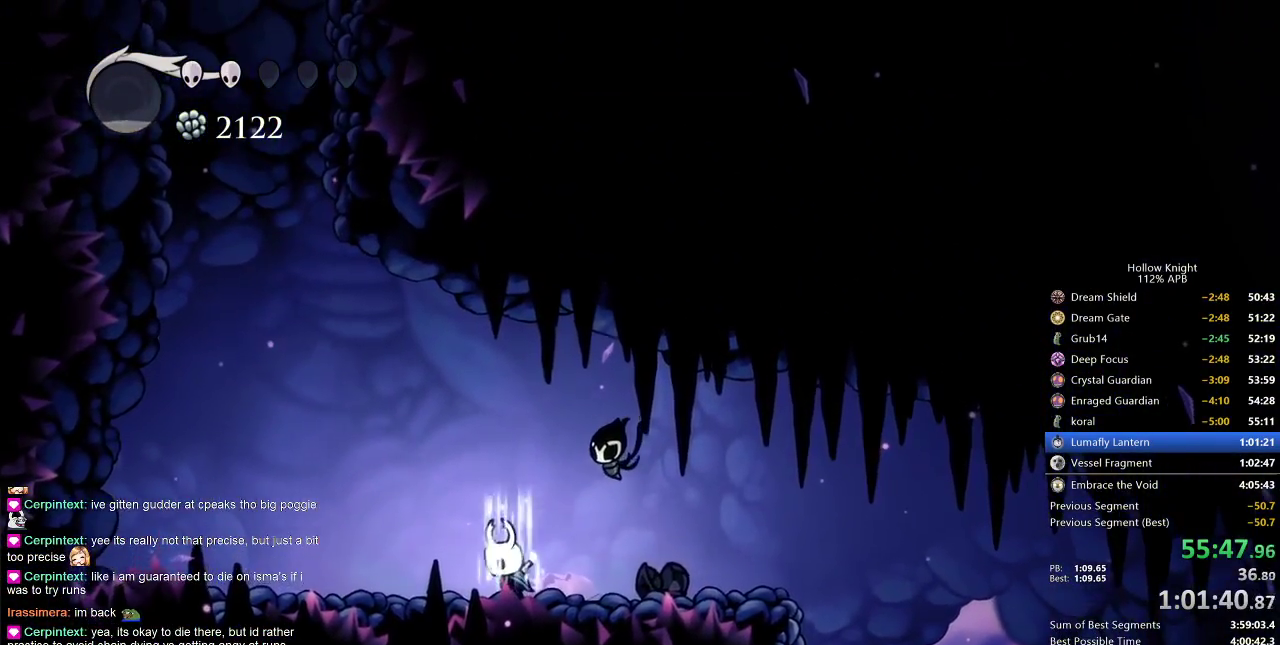
{"keys": [], "events": [[450, "heal", "up"]]}
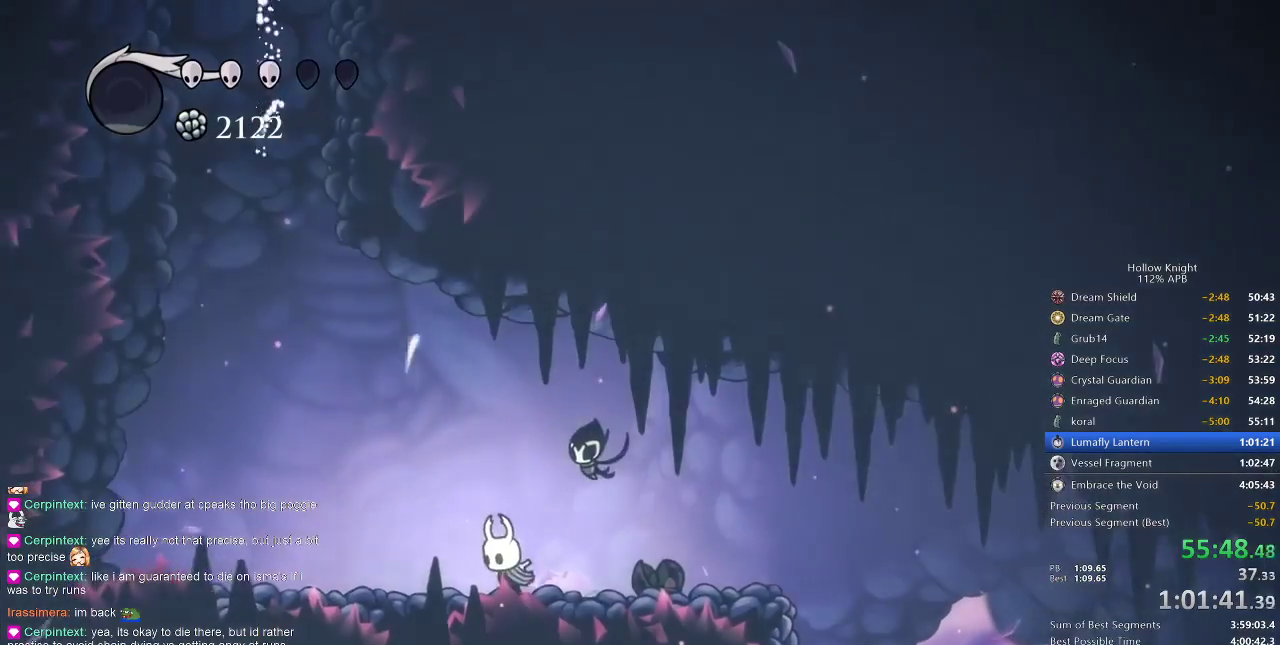
{"keys": ["jump", "left"], "events": [[83, "left", "down"], [283, "jump", "down"]]}
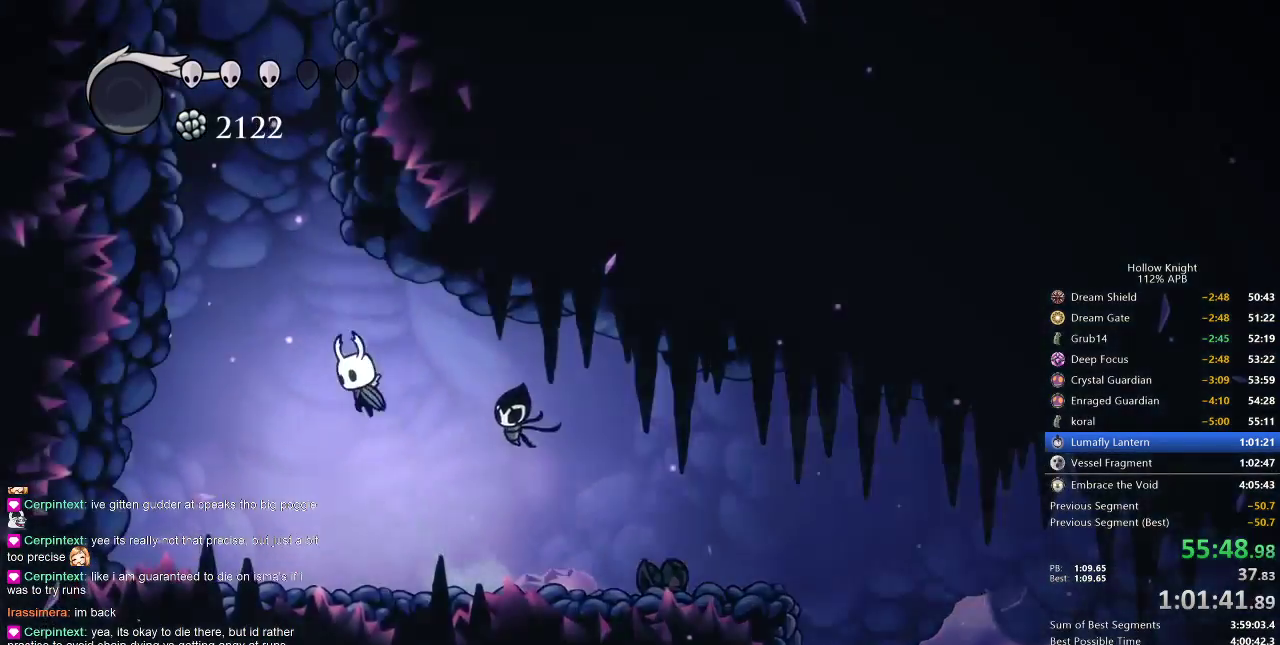
{"keys": ["jump", "right"], "events": [[117, "jump", "up"], [167, "jump", "down"], [250, "left", "up"], [400, "right", "down"]]}
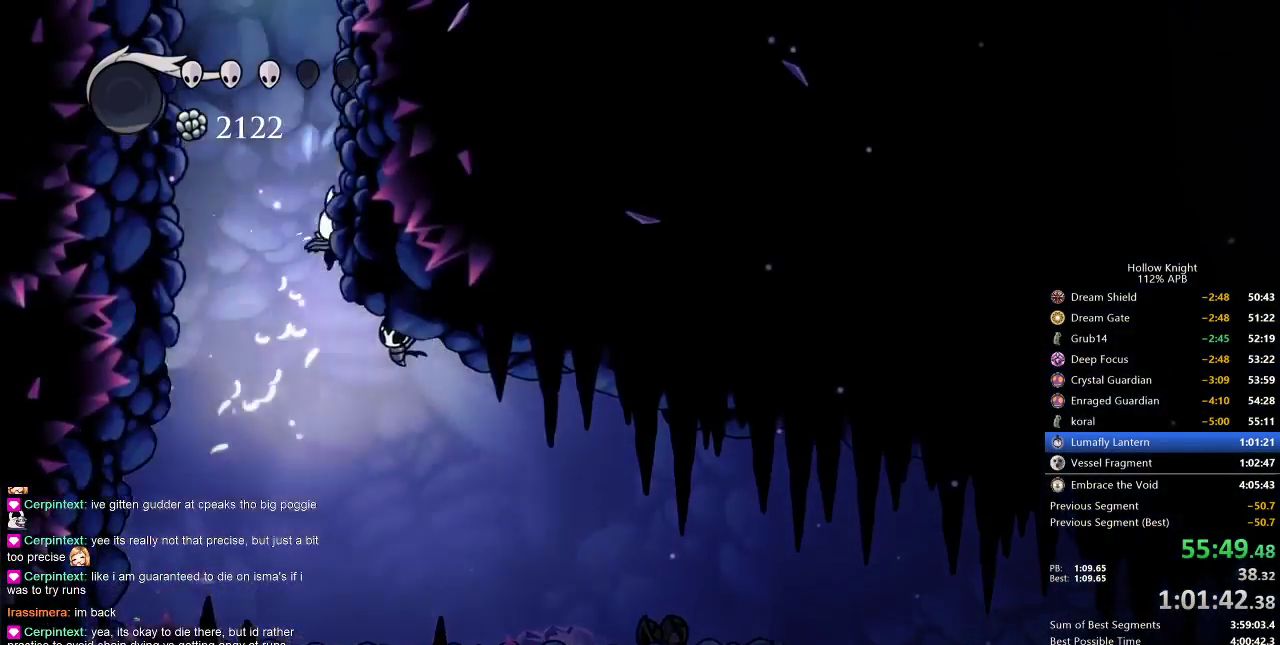
{"keys": ["jump", "left"], "events": [[33, "jump", "up"], [83, "jump", "down"], [417, "left", "down"], [500, "right", "up"]]}
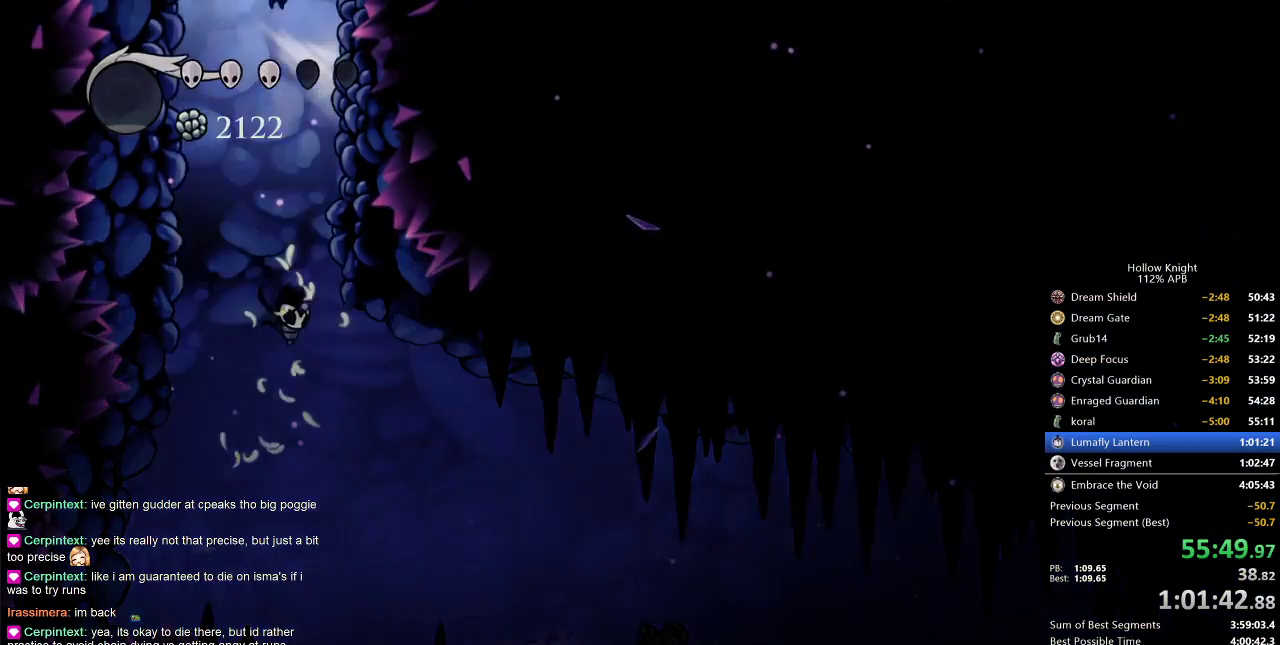
{"keys": ["left"], "events": [[283, "jump", "up"], [367, "left", "up"], [483, "left", "down"]]}
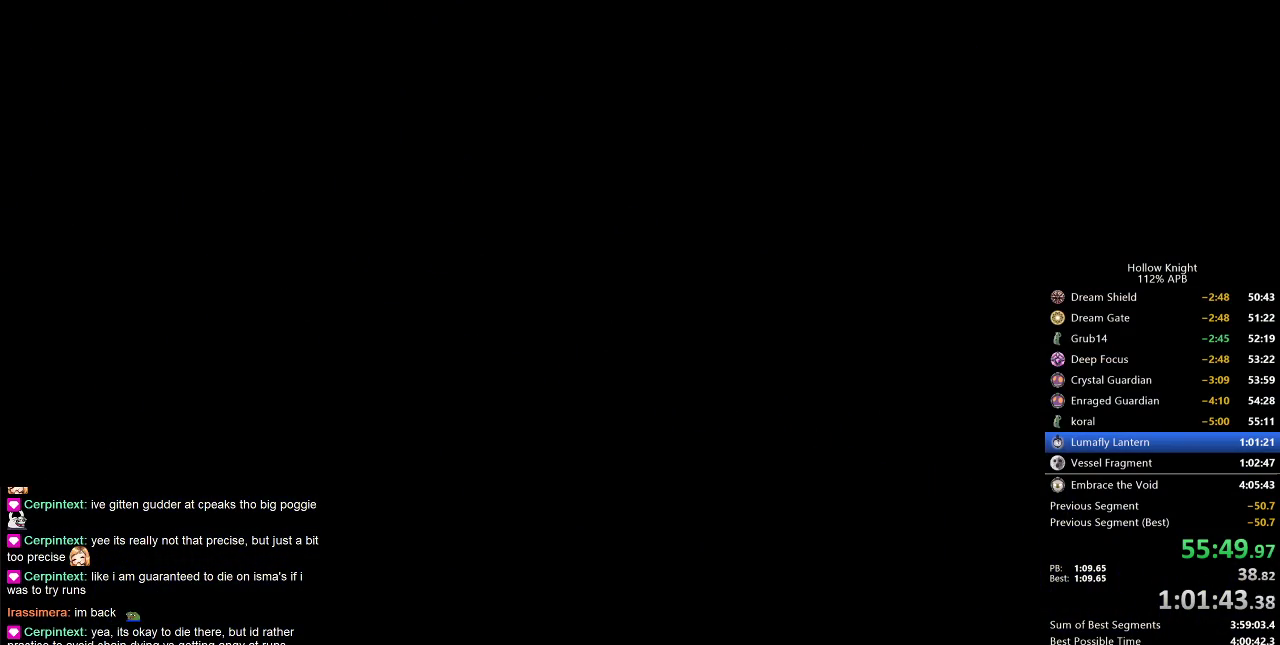
{"keys": ["left"], "events": []}
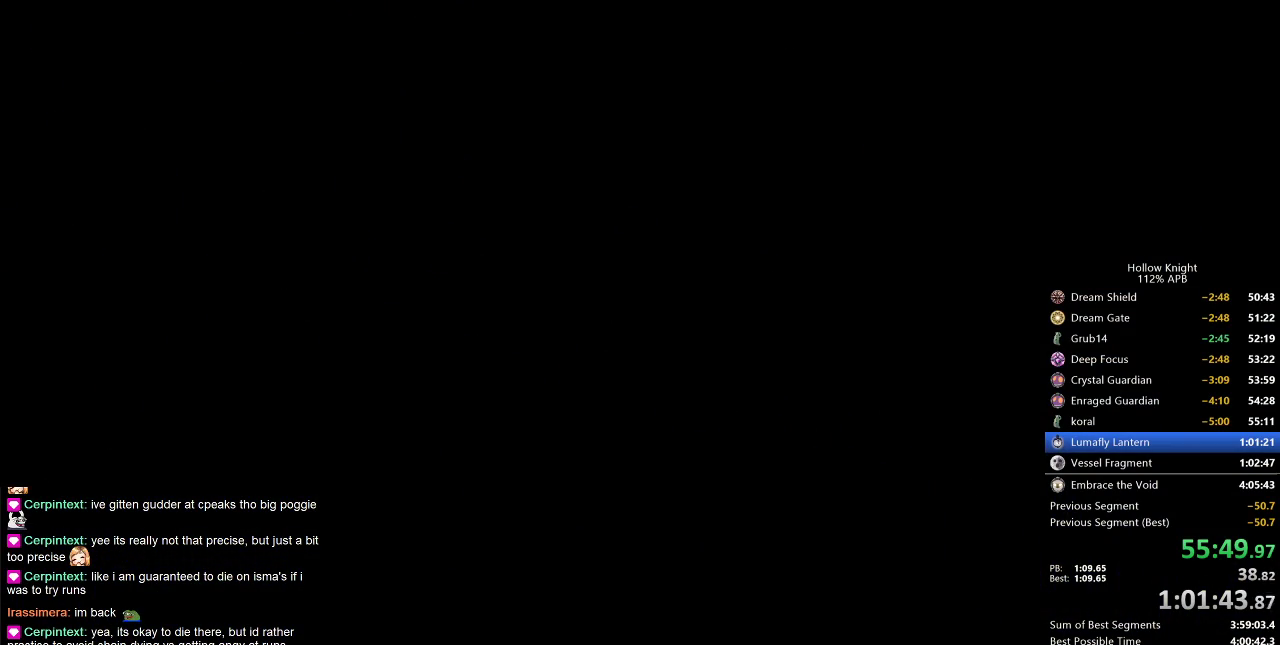
{"keys": ["left"], "events": []}
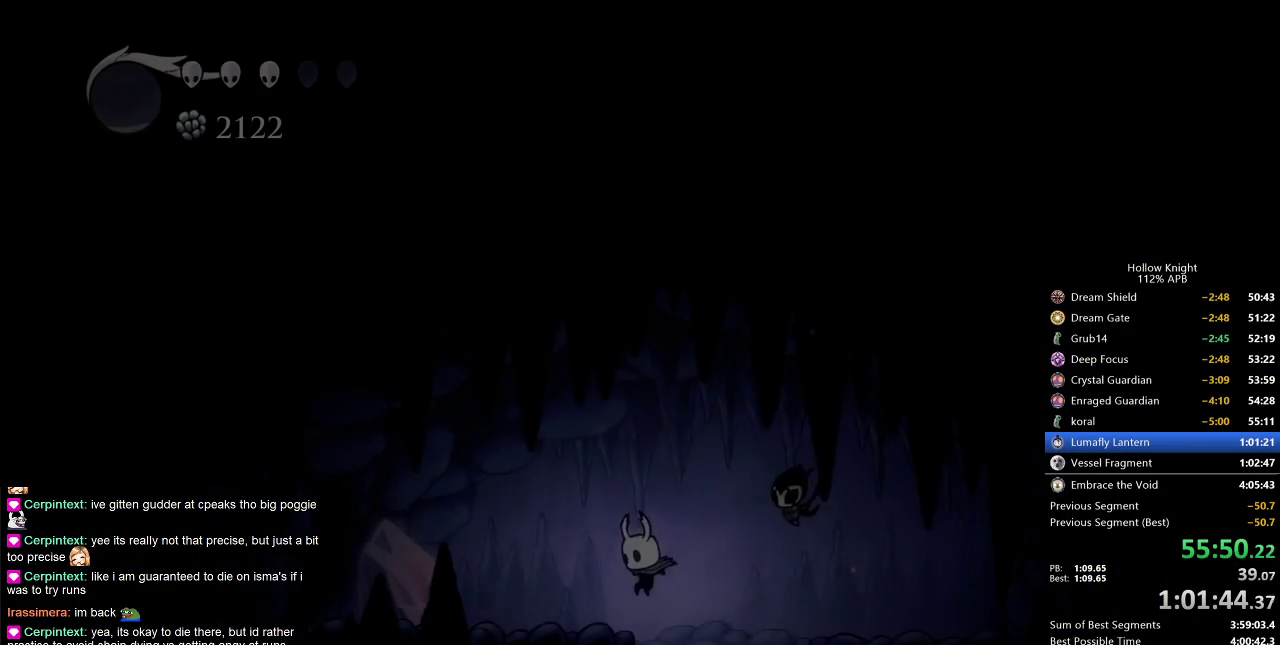
{"keys": ["dash", "left"], "events": [[467, "dash", "down"]]}
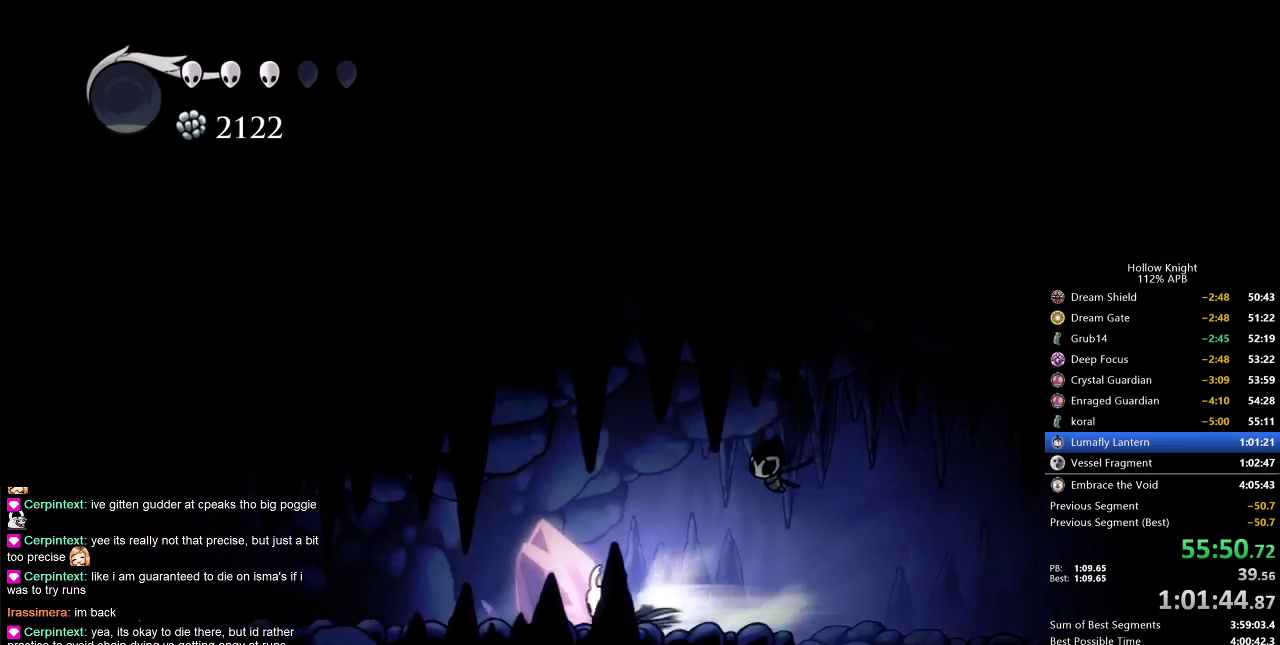
{"keys": ["left"], "events": [[133, "dash", "up"]]}
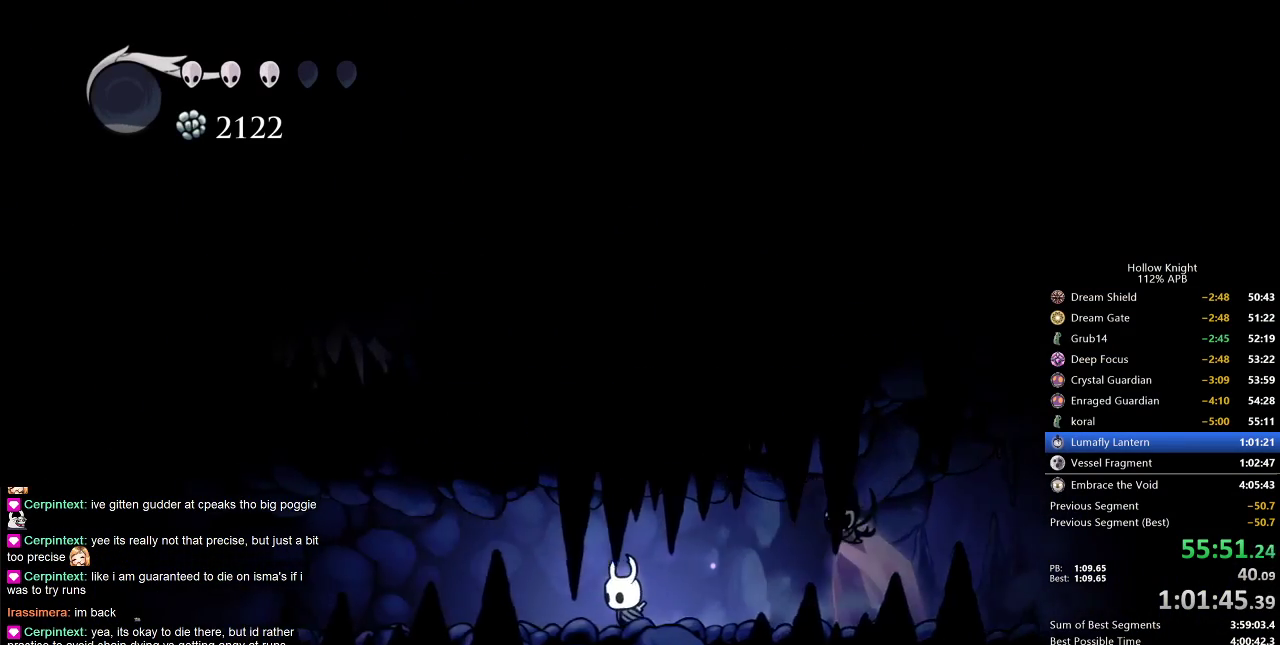
{"keys": ["left"], "events": [[117, "dash", "down"], [217, "dash", "up"]]}
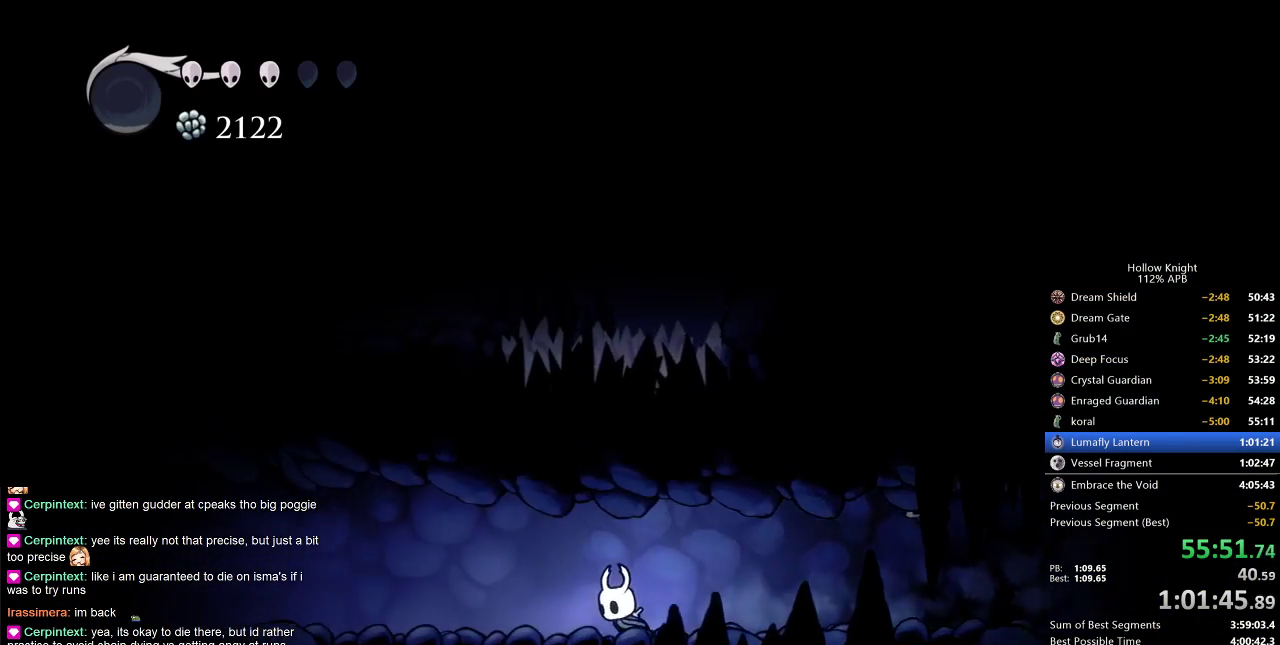
{"keys": ["left"], "events": [[250, "dash", "down"], [333, "dash", "up"]]}
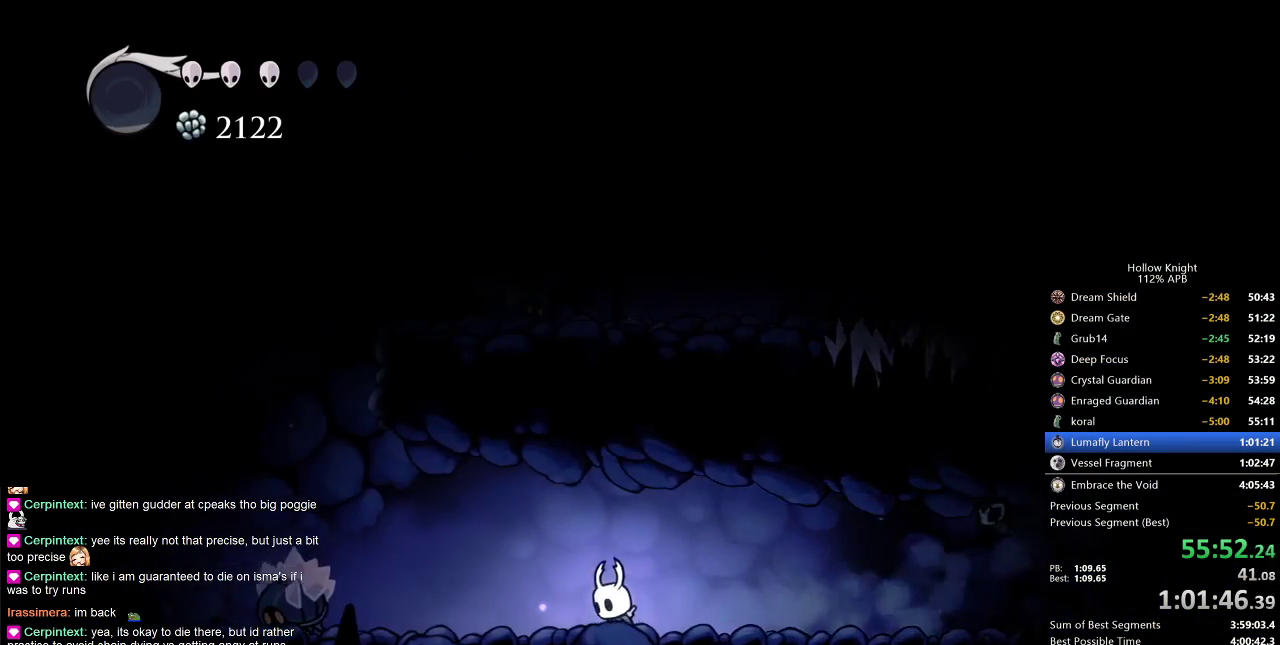
{"keys": ["dash", "left"], "events": [[133, "jump", "down"], [333, "dash", "down"], [367, "jump", "up"]]}
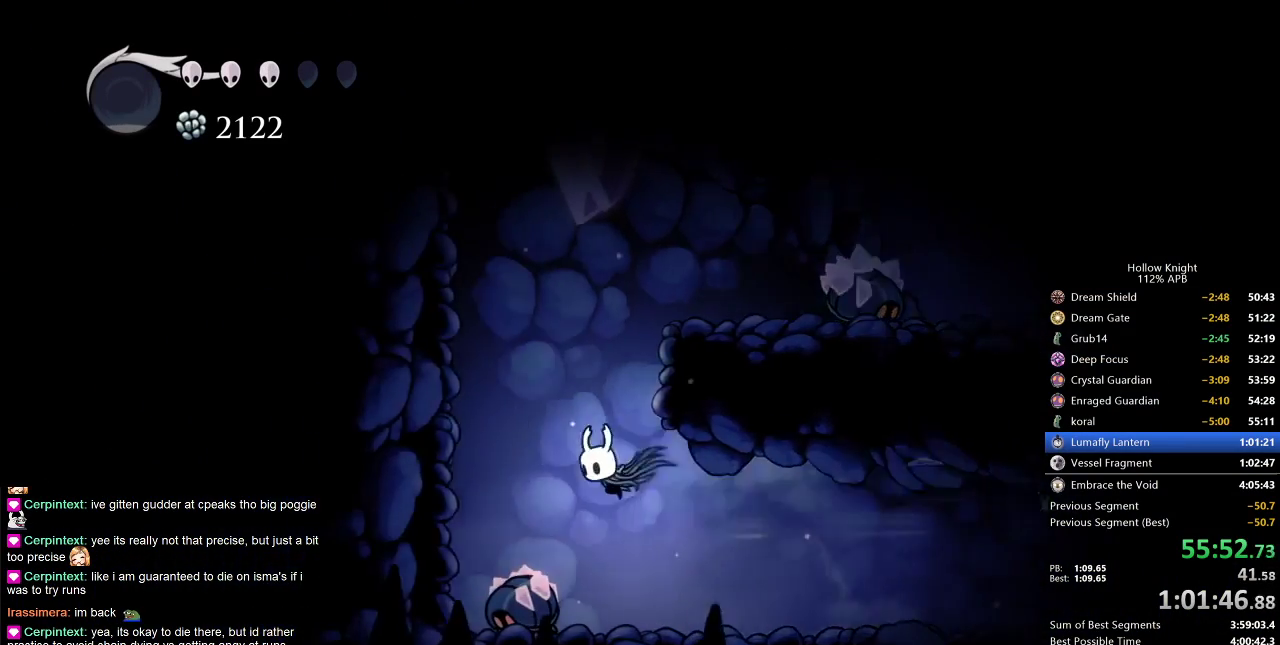
{"keys": ["jump", "right"], "events": [[33, "dash", "up"], [50, "left", "up"], [167, "jump", "down"], [250, "right", "down"]]}
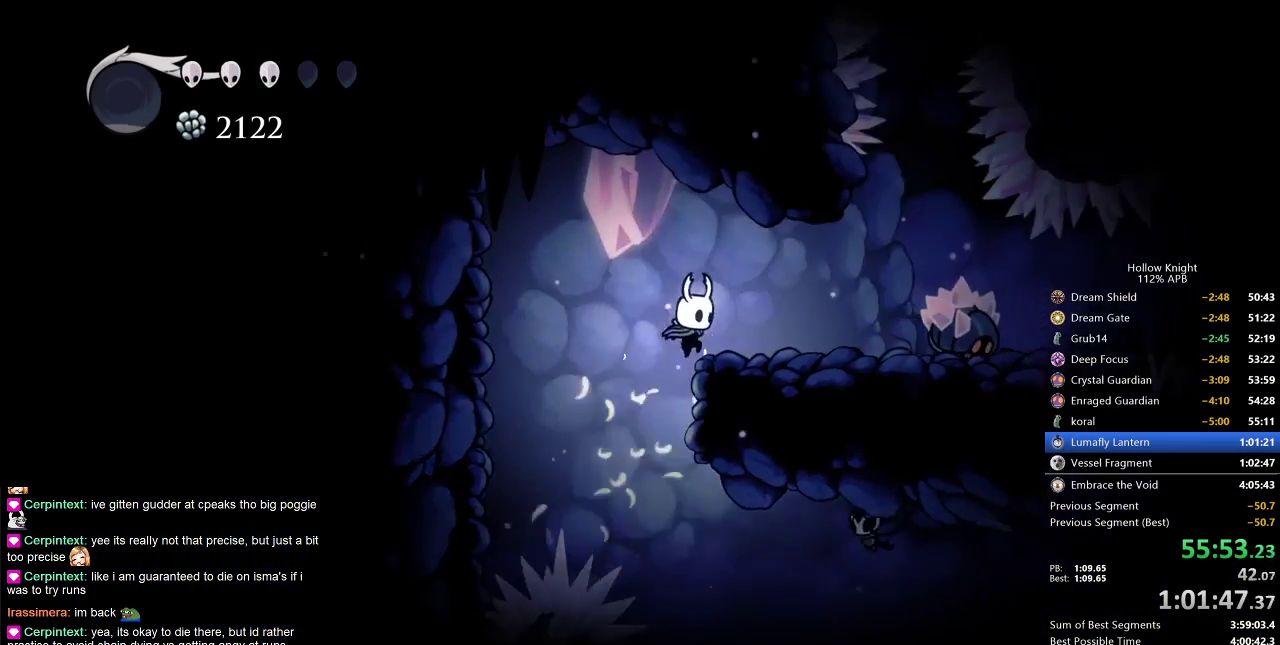
{"keys": ["down", "right"], "events": [[200, "jump", "up"], [483, "down", "down"]]}
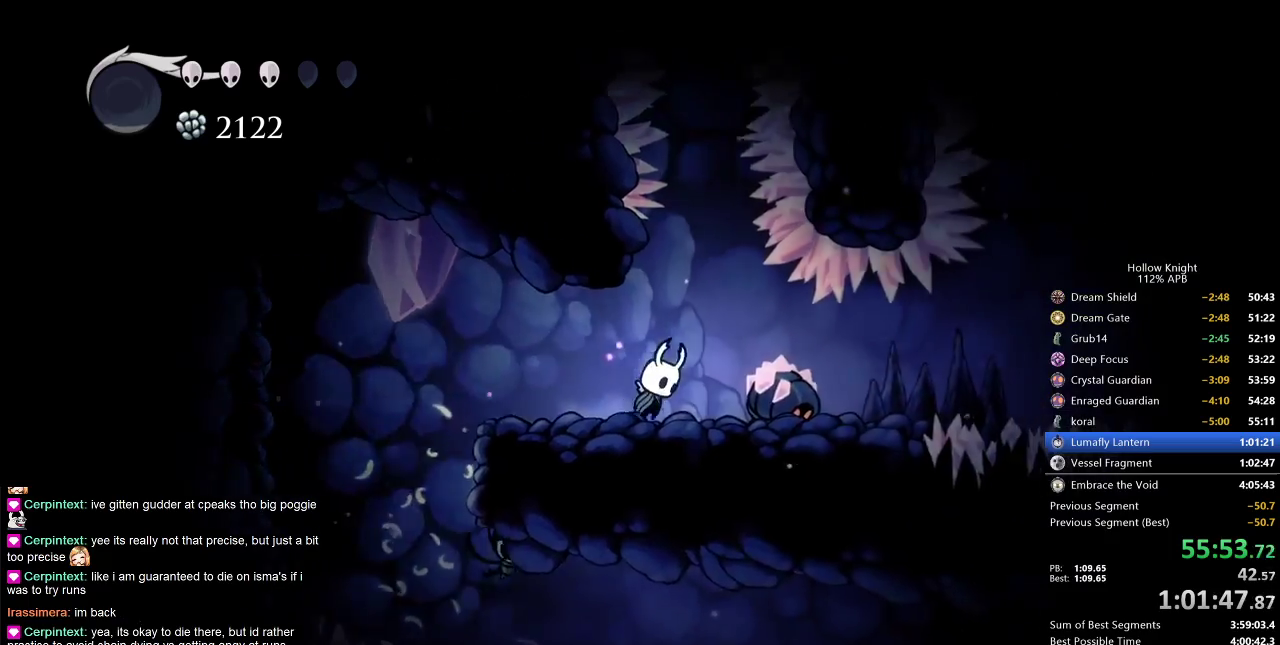
{"keys": ["down", "jump"], "events": [[33, "jump", "down"], [133, "right", "up"], [283, "jump", "up"], [317, "jump", "down"]]}
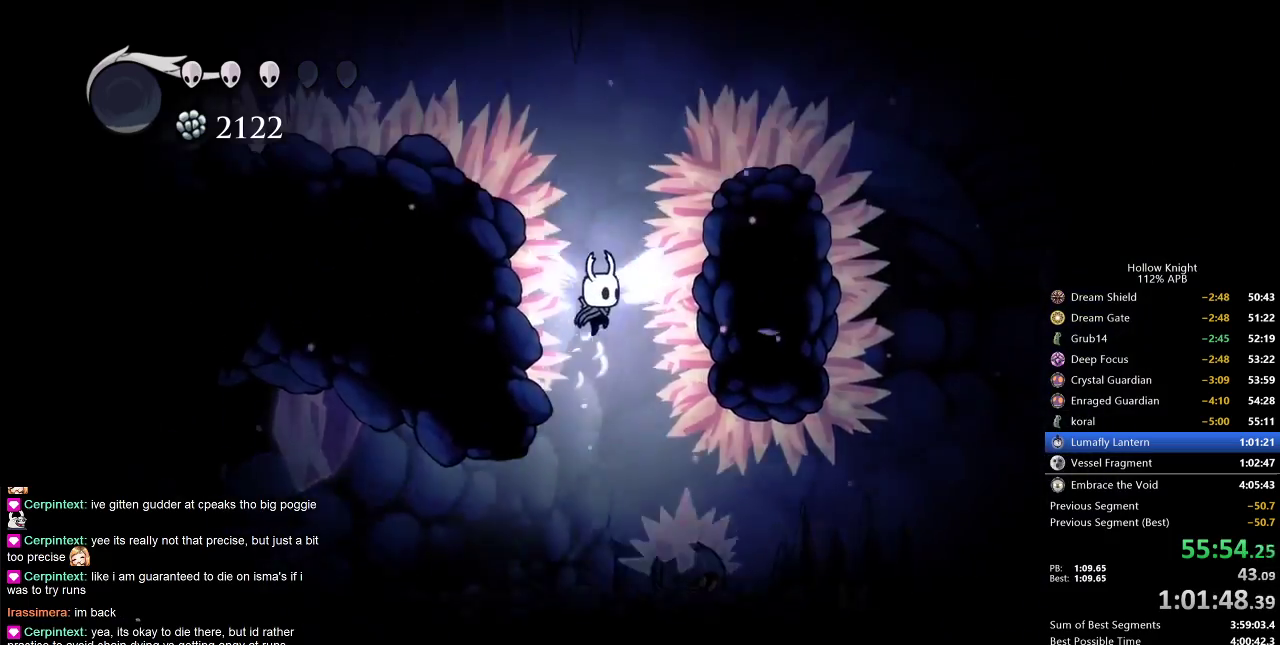
{"keys": ["down", "jump"], "events": [[100, "nail", "down"], [333, "jump", "up"], [383, "nail", "up"], [467, "jump", "down"]]}
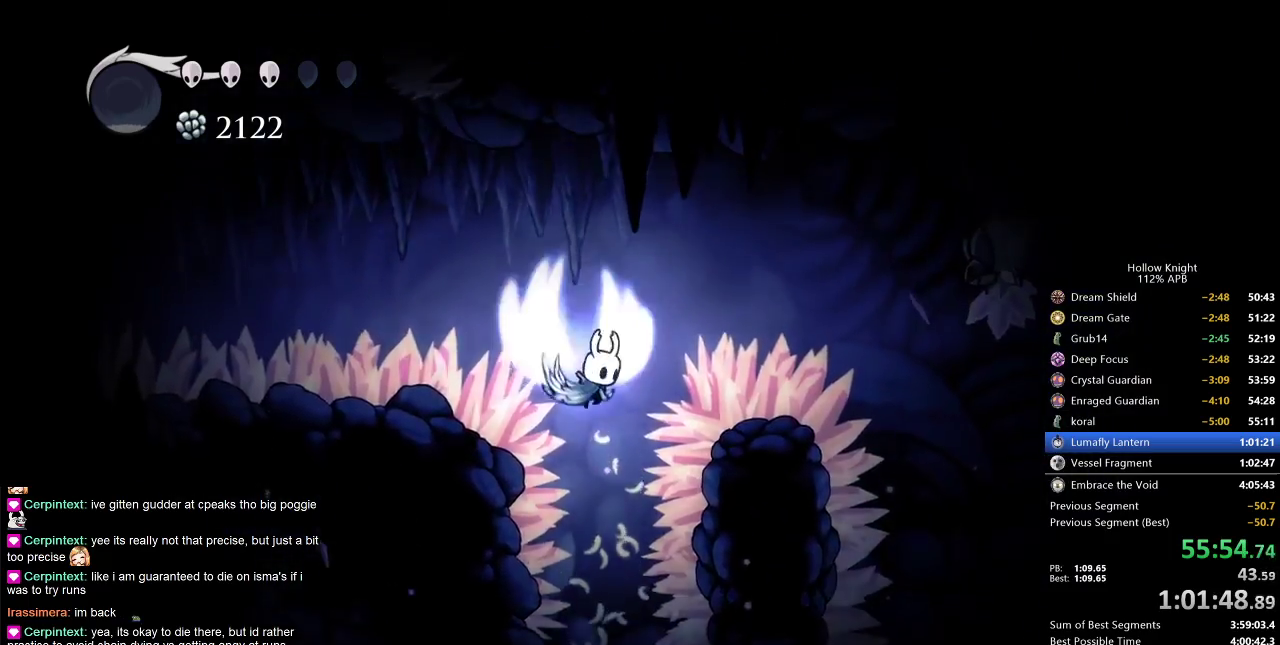
{"keys": ["down", "left"], "events": [[150, "down", "up"], [250, "dash", "down"], [250, "left", "down"], [300, "jump", "up"], [400, "dash", "up"], [500, "down", "down"]]}